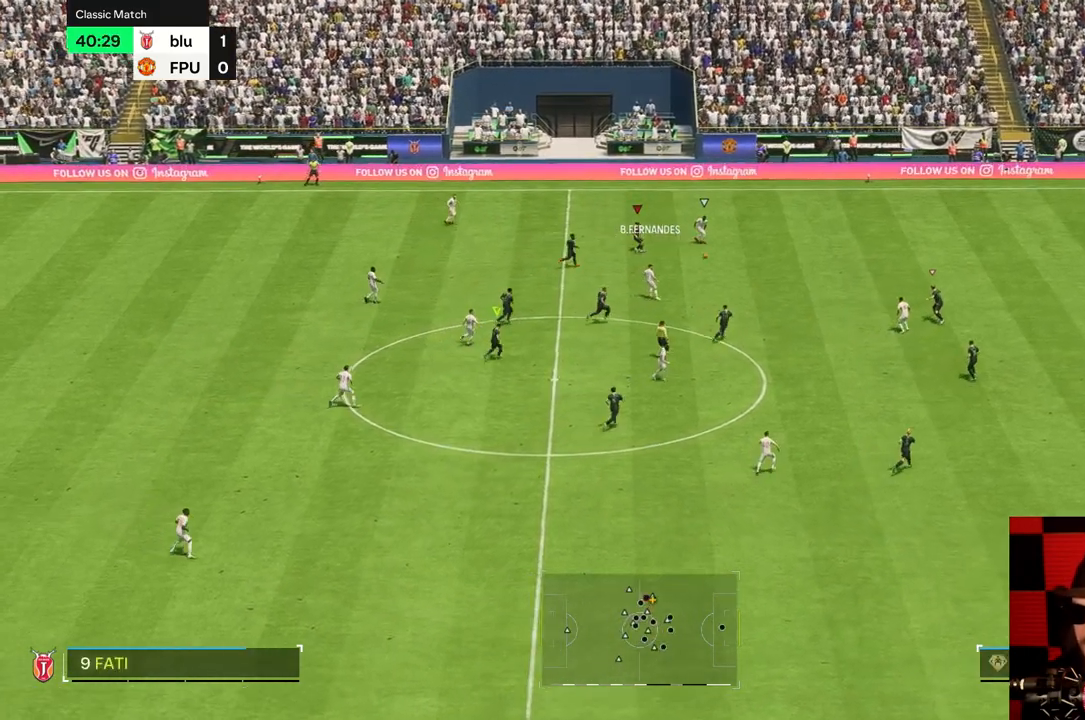
Gameplay with a controller (Xbox layout); each line is a JSON object with the inputs held at the frame after it (dt_ms = milliseconds from this image to that frame). "events" lists button and stick changes between this image and that frame as [ms after this image, input, new state], when the widget could be followed in between. Not read: L3 R3.
{"dt_ms": 500, "buttons": [], "left_stick": "up-right", "right_stick": "center", "events": []}
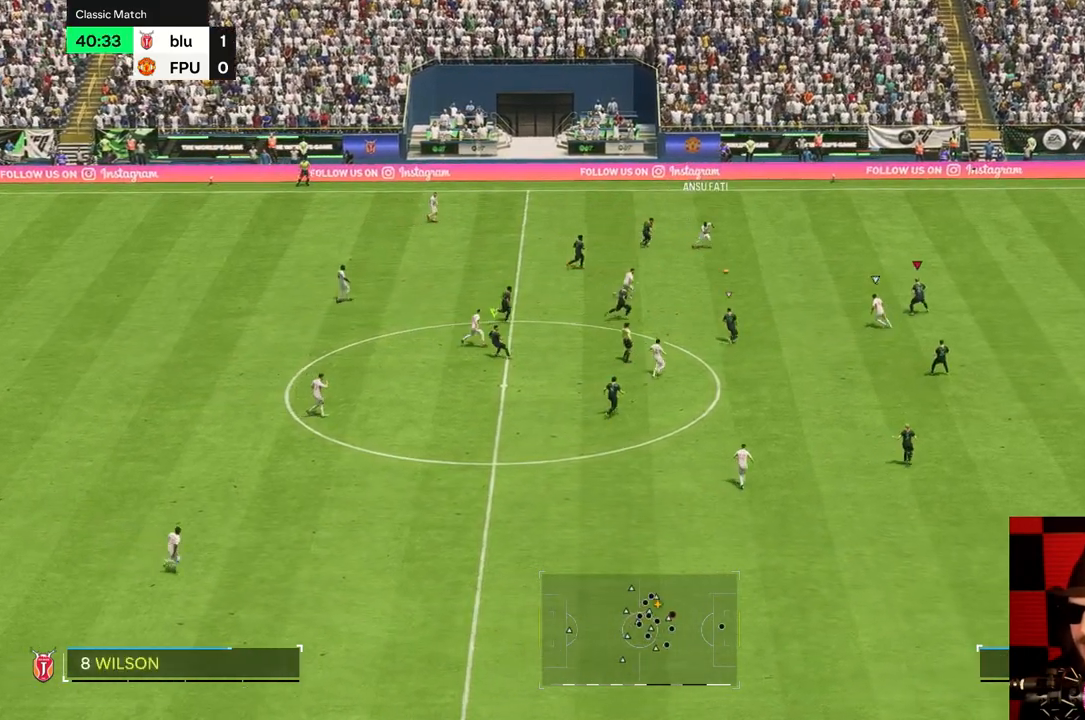
{"dt_ms": 500, "buttons": [], "left_stick": "left", "right_stick": "center", "events": [[317, "left_stick", "up-left"], [433, "left_stick", "left"]]}
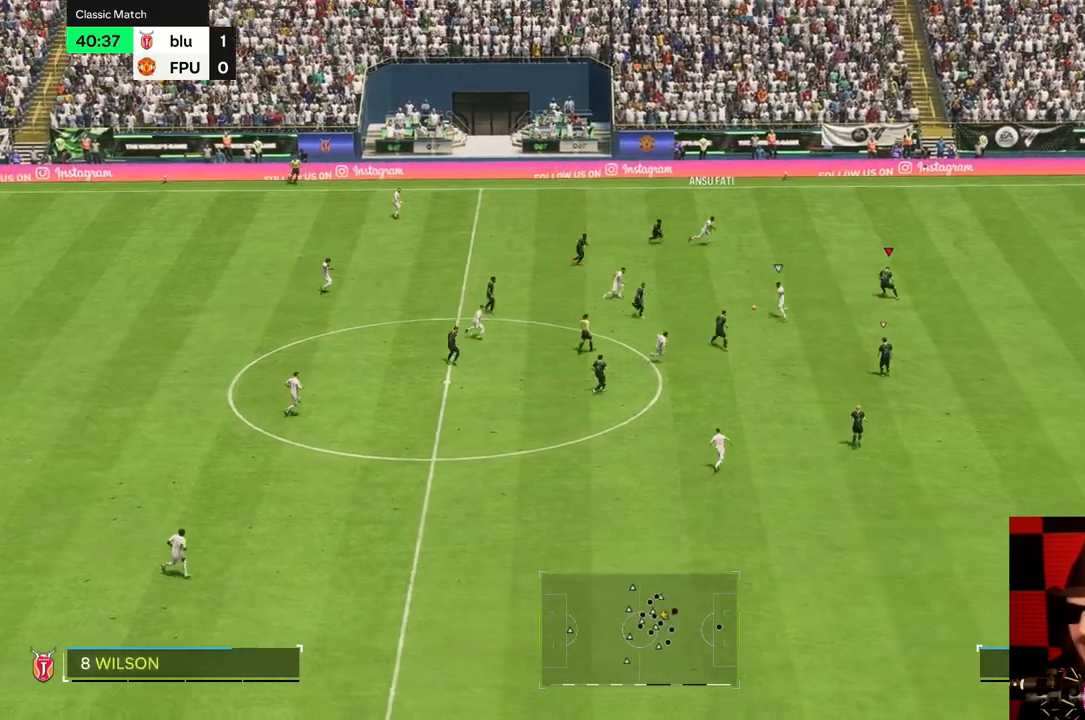
{"dt_ms": 500, "buttons": [], "left_stick": "up", "right_stick": "center", "events": [[250, "left_stick", "up"]]}
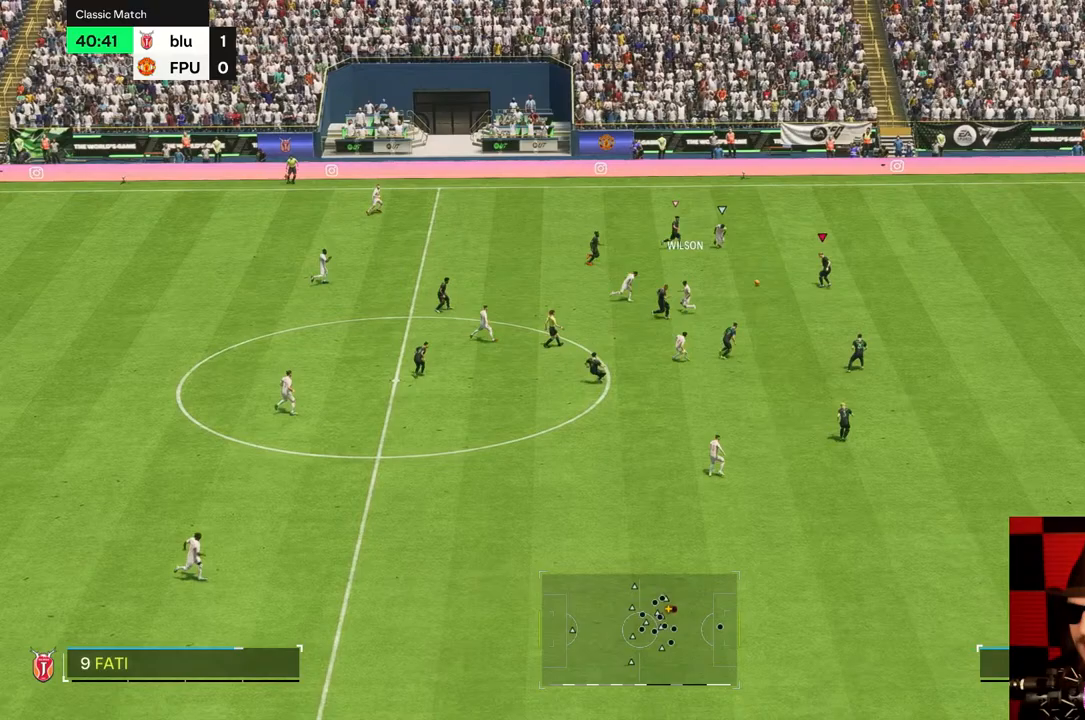
{"dt_ms": 500, "buttons": [], "left_stick": "up-right", "right_stick": "center", "events": [[350, "left_stick", "up-right"]]}
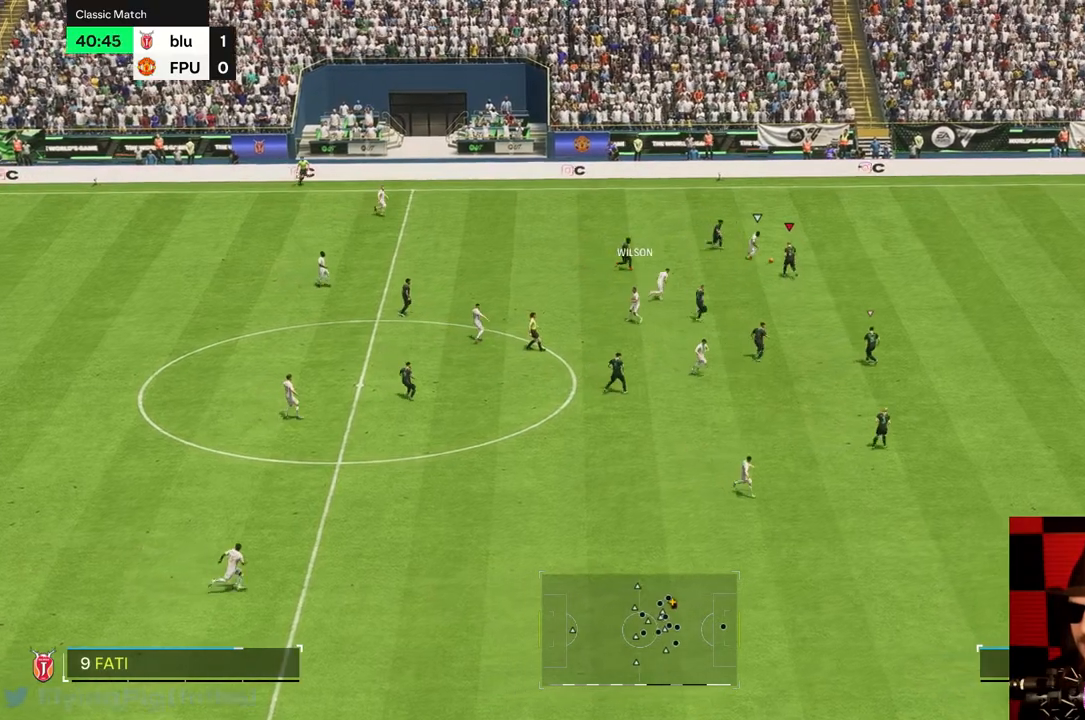
{"dt_ms": 500, "buttons": [], "left_stick": "up-right", "right_stick": "center", "events": []}
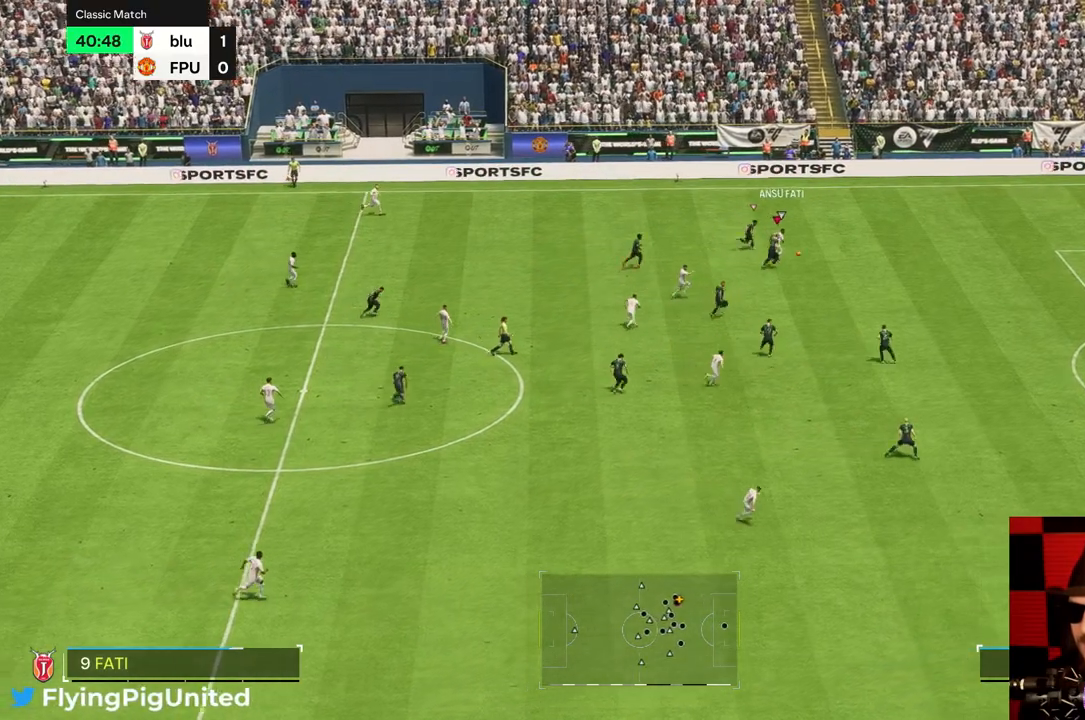
{"dt_ms": 500, "buttons": [], "left_stick": "right", "right_stick": "center", "events": [[333, "left_stick", "right"]]}
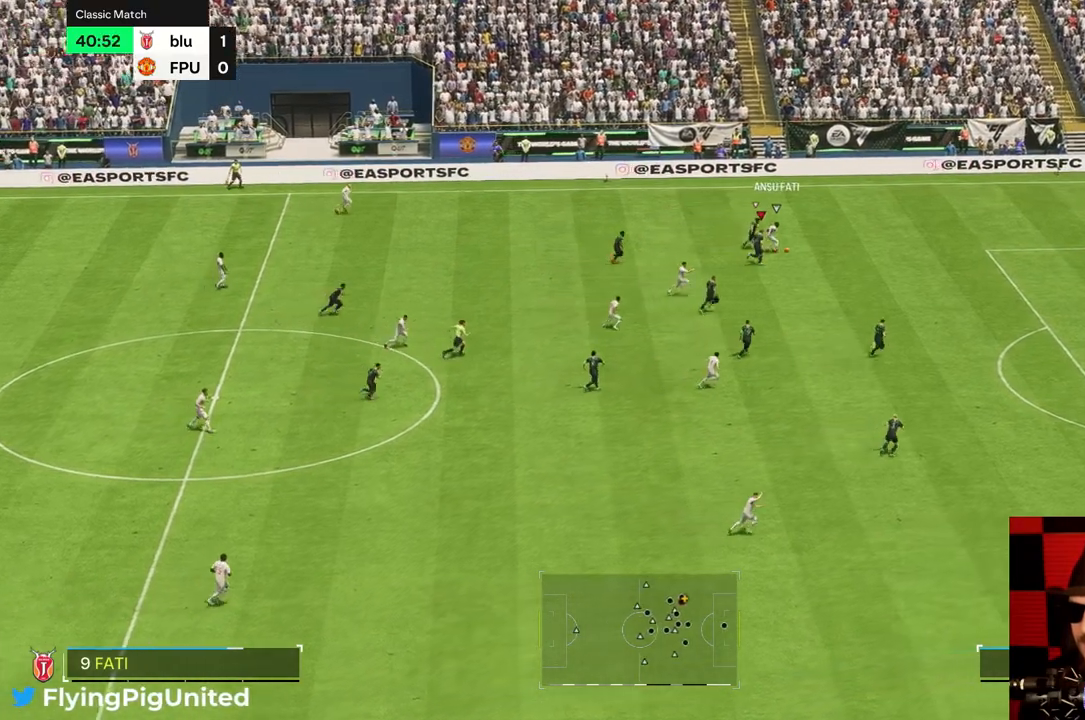
{"dt_ms": 500, "buttons": [], "left_stick": "right", "right_stick": "center", "events": []}
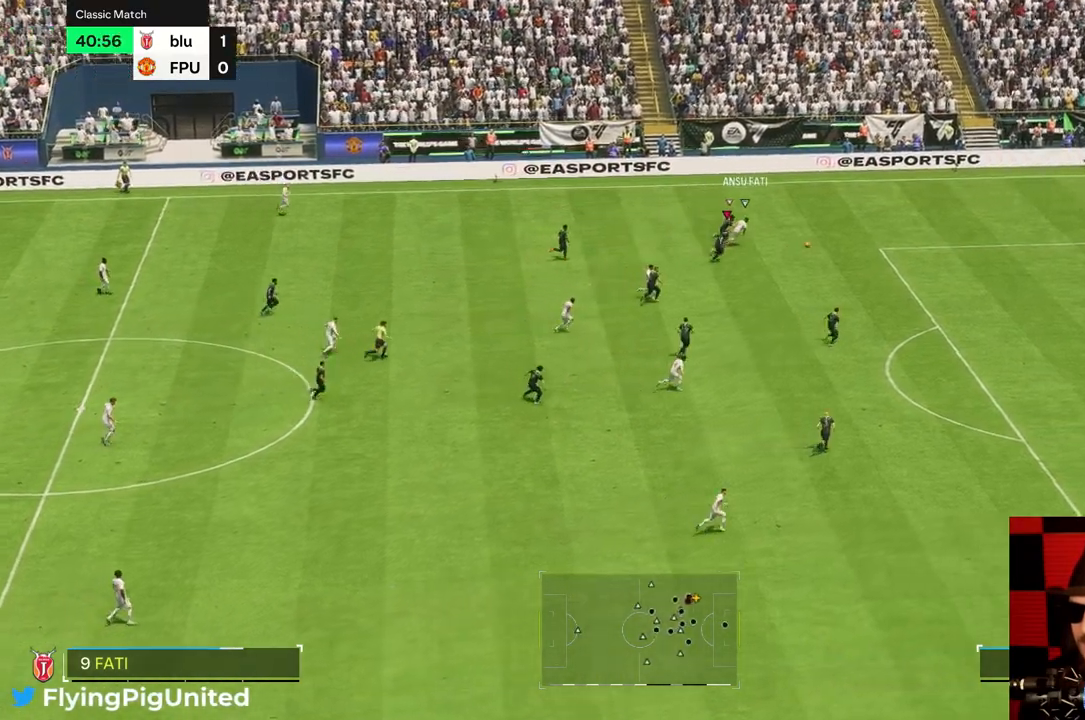
{"dt_ms": 500, "buttons": [], "left_stick": "right", "right_stick": "center", "events": [[17, "R2", "down"], [67, "R2", "up"]]}
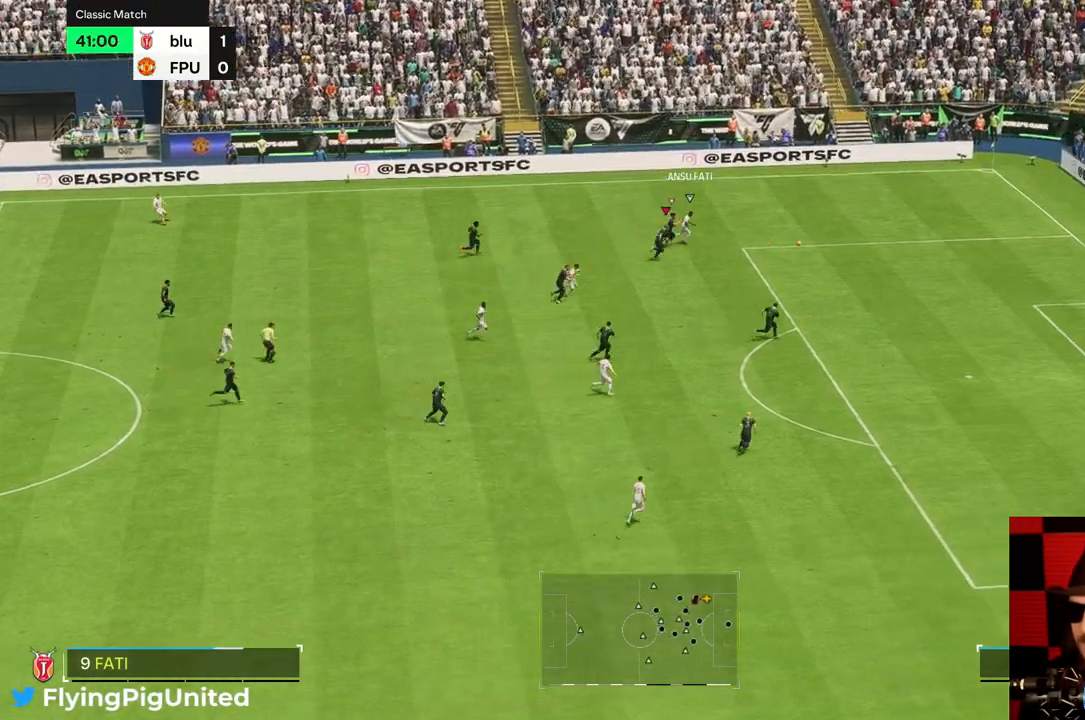
{"dt_ms": 500, "buttons": [], "left_stick": "right", "right_stick": "center", "events": [[367, "R2", "down"], [417, "R2", "up"]]}
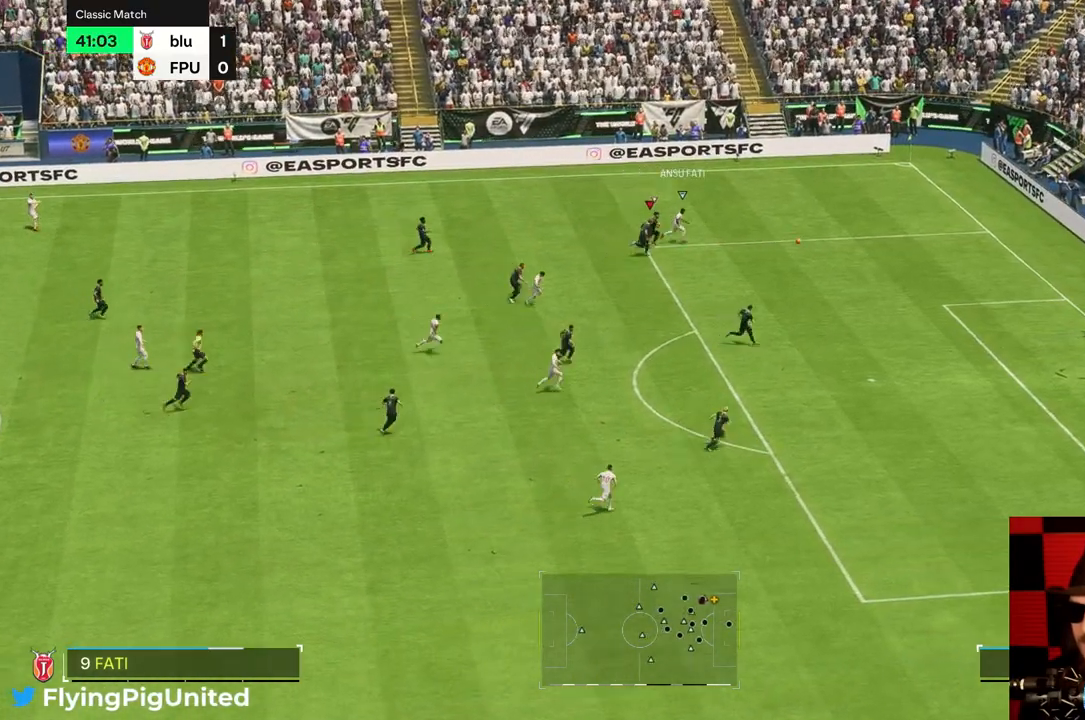
{"dt_ms": 500, "buttons": [], "left_stick": "right", "right_stick": "center"}
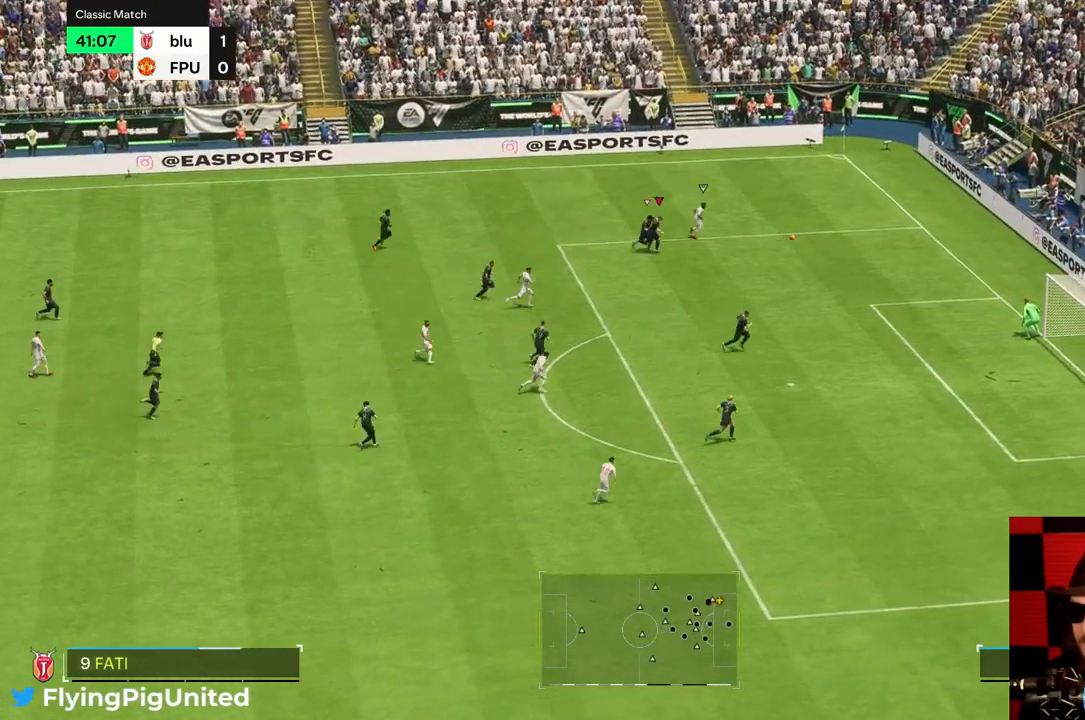
{"dt_ms": 500, "buttons": ["R2"], "left_stick": "right", "right_stick": "center", "events": [[450, "R2", "down"]]}
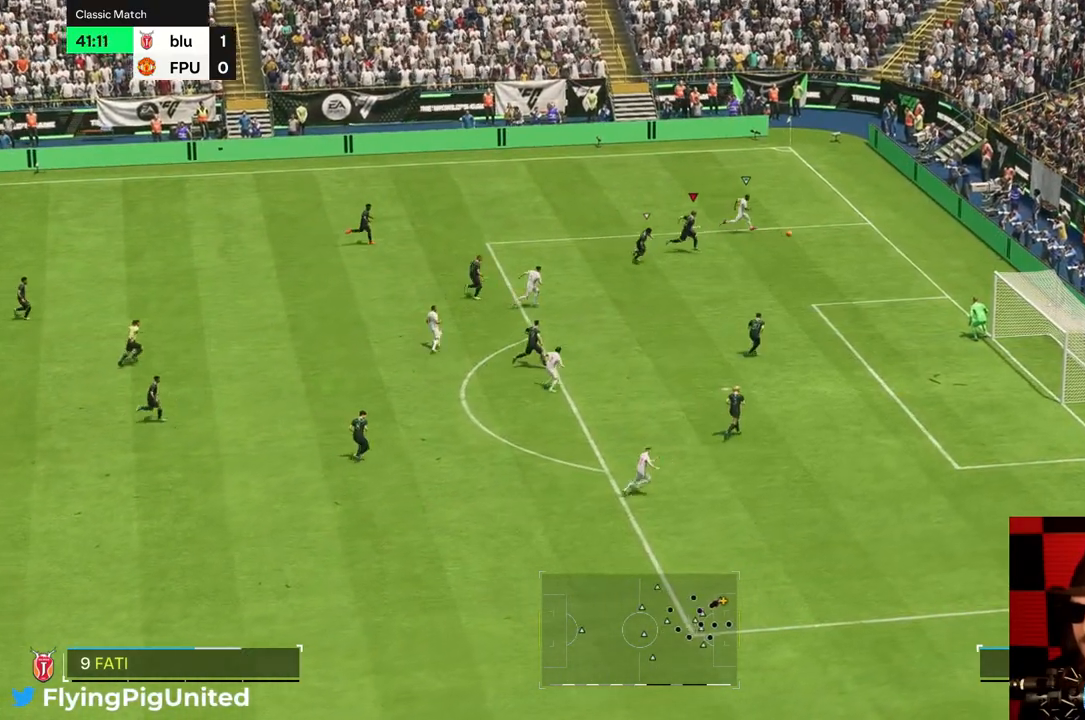
{"dt_ms": 500, "buttons": [], "left_stick": "down", "right_stick": "center", "events": [[133, "R2", "up"], [233, "left_stick", "down-right"], [450, "left_stick", "down"]]}
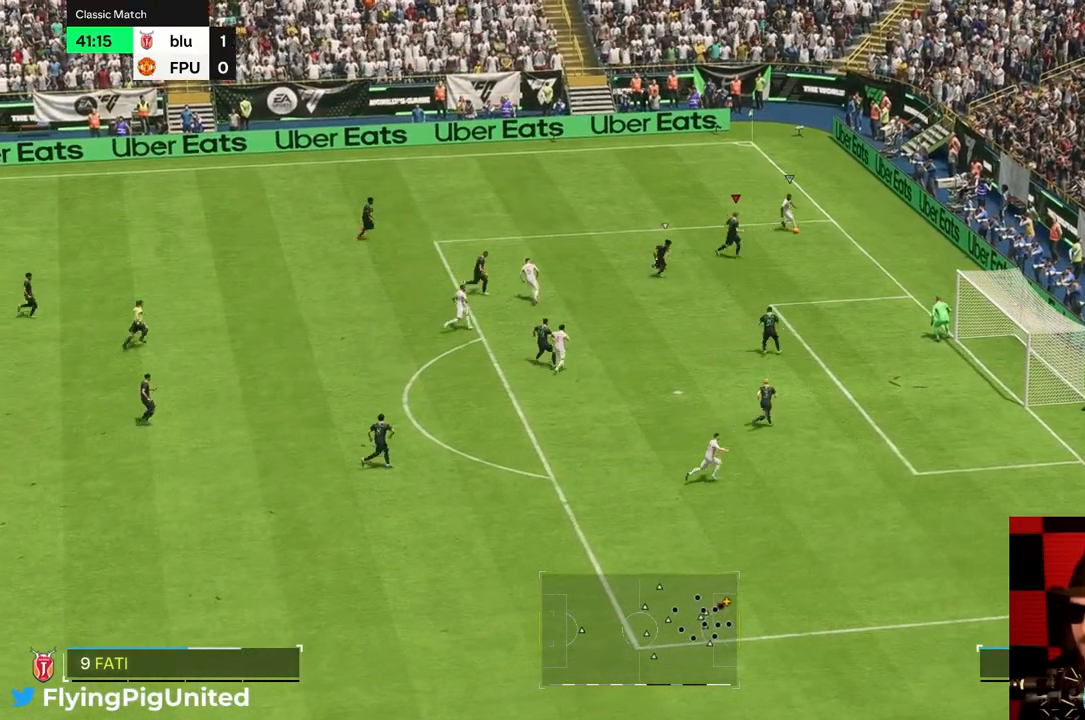
{"dt_ms": 500, "buttons": [], "left_stick": "up-right", "right_stick": "center", "events": [[183, "left_stick", "down-right"], [283, "left_stick", "right"], [450, "left_stick", "up-right"]]}
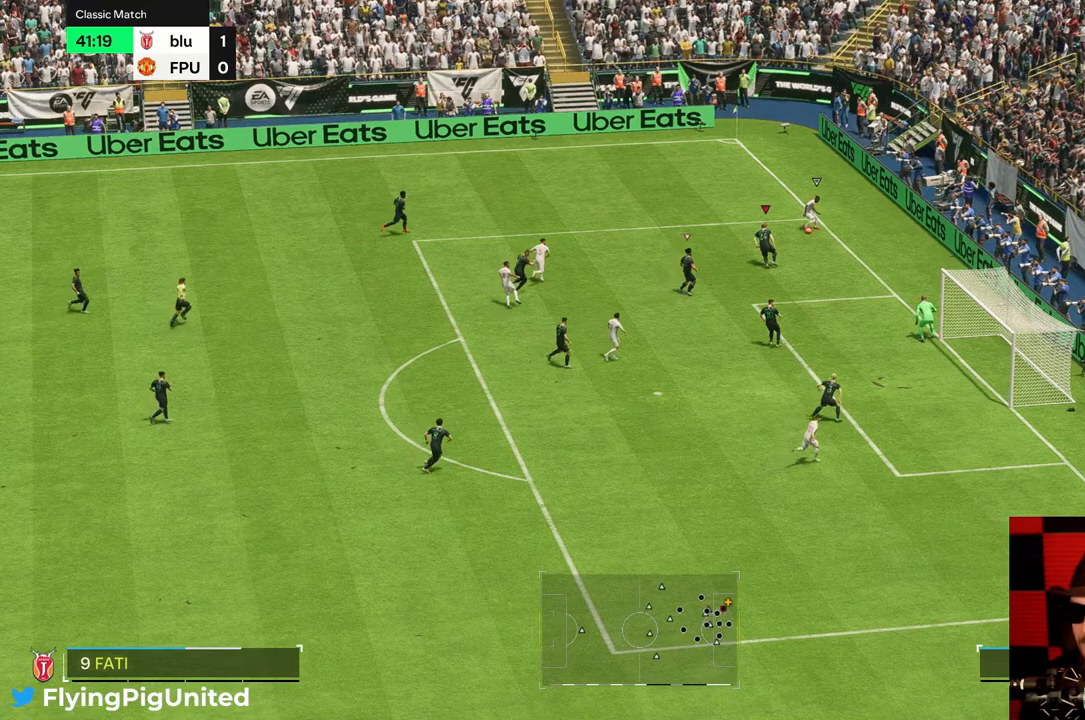
{"dt_ms": 500, "buttons": [], "left_stick": "up-left", "right_stick": "center", "events": [[117, "left_stick", "up"], [283, "left_stick", "up-left"]]}
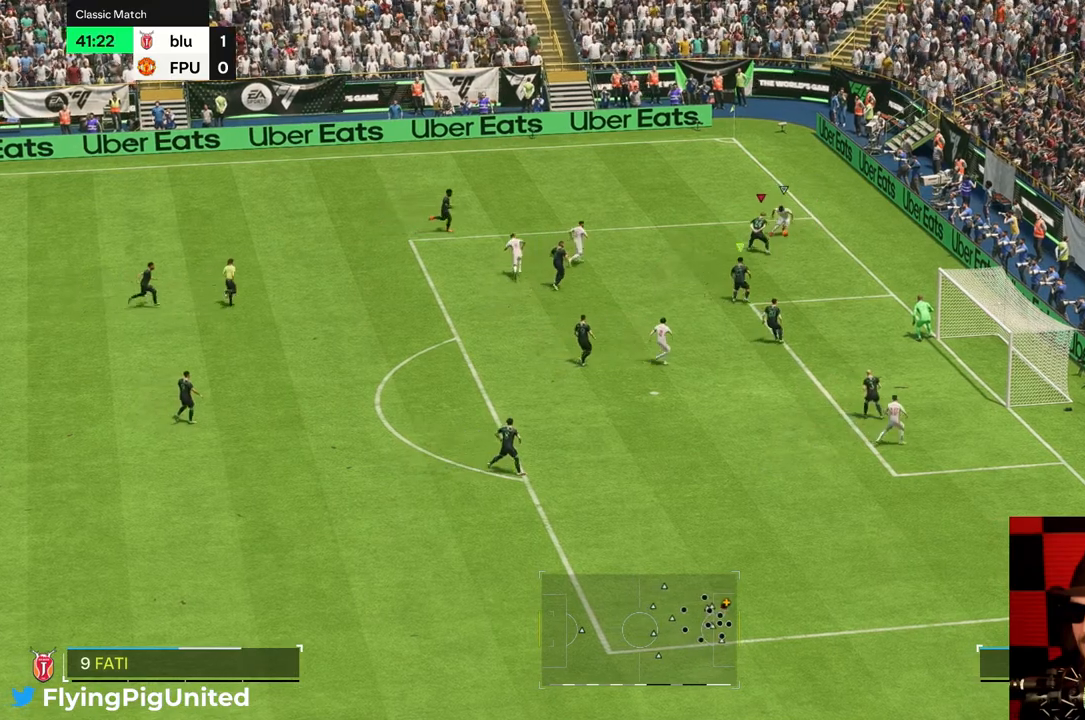
{"dt_ms": 500, "buttons": [], "left_stick": "up-left", "right_stick": "center", "events": [[17, "left_stick", "up-right"], [183, "left_stick", "right"], [350, "left_stick", "up-left"]]}
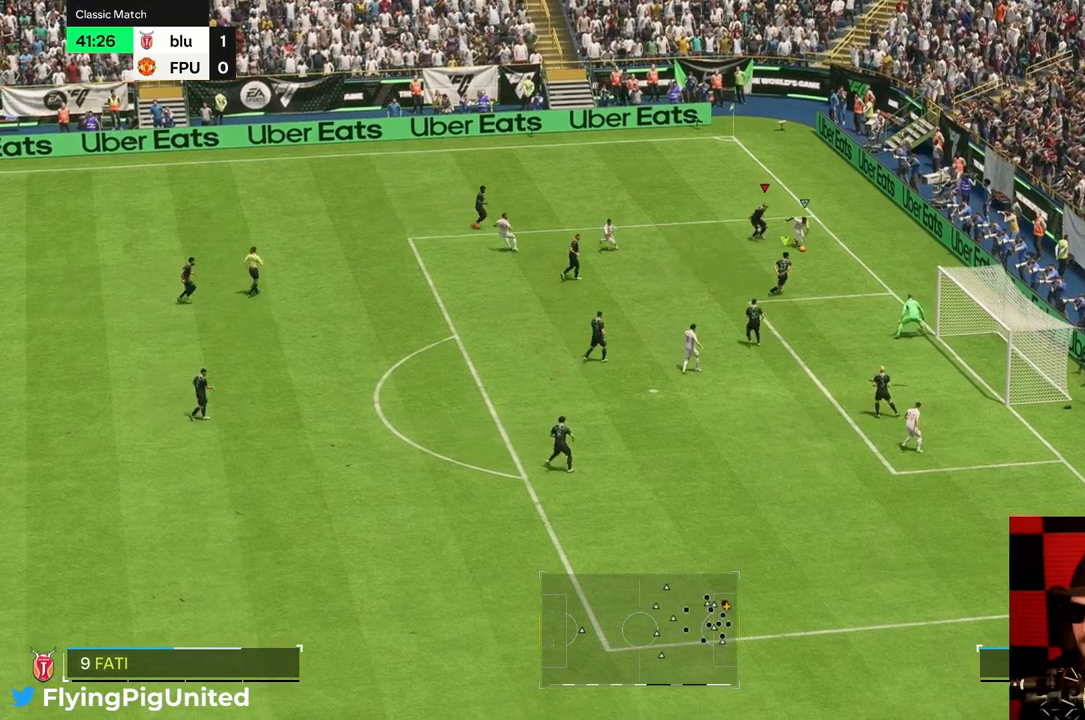
{"dt_ms": 500, "buttons": [], "left_stick": "up-left", "right_stick": "center", "events": [[17, "left_stick", "right"], [167, "left_stick", "up"], [367, "left_stick", "up-left"]]}
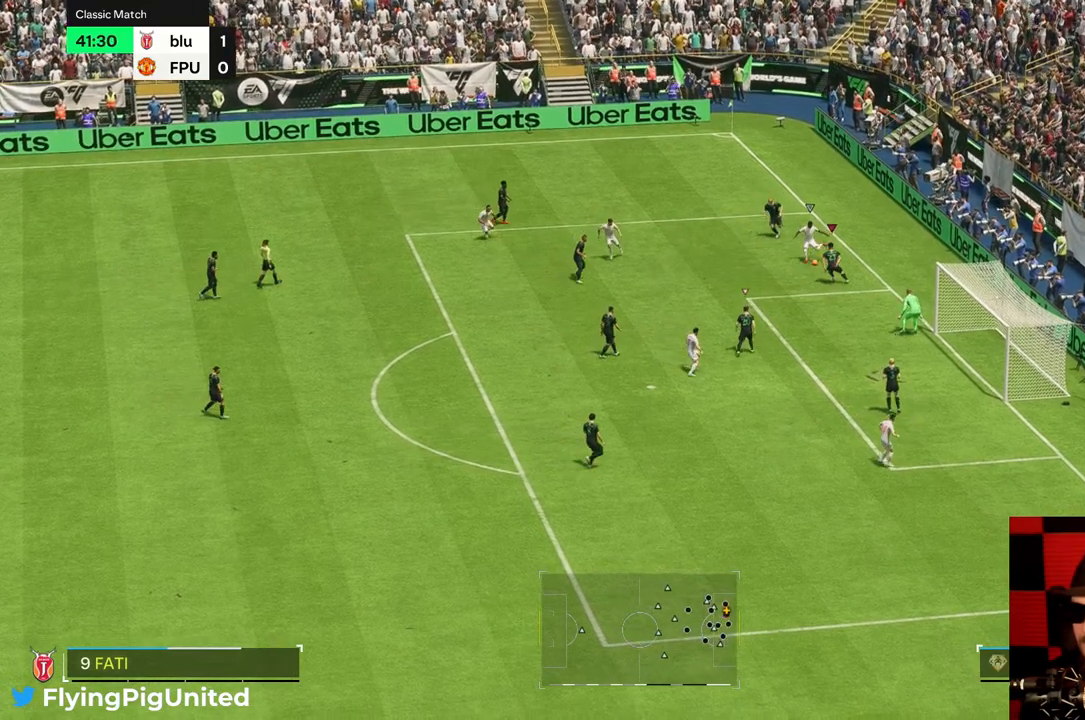
{"dt_ms": 1000, "buttons": [], "left_stick": "up", "right_stick": "center"}
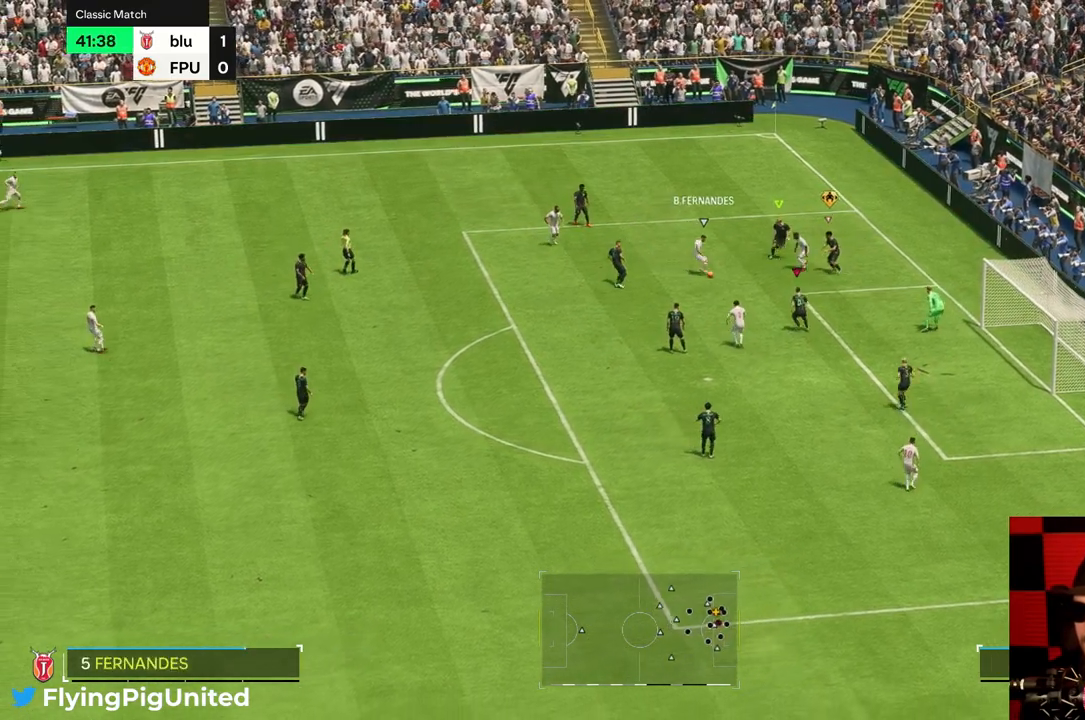
{"dt_ms": 500, "buttons": [], "left_stick": "left", "right_stick": "center", "events": [[317, "left_stick", "up-left"], [450, "left_stick", "left"]]}
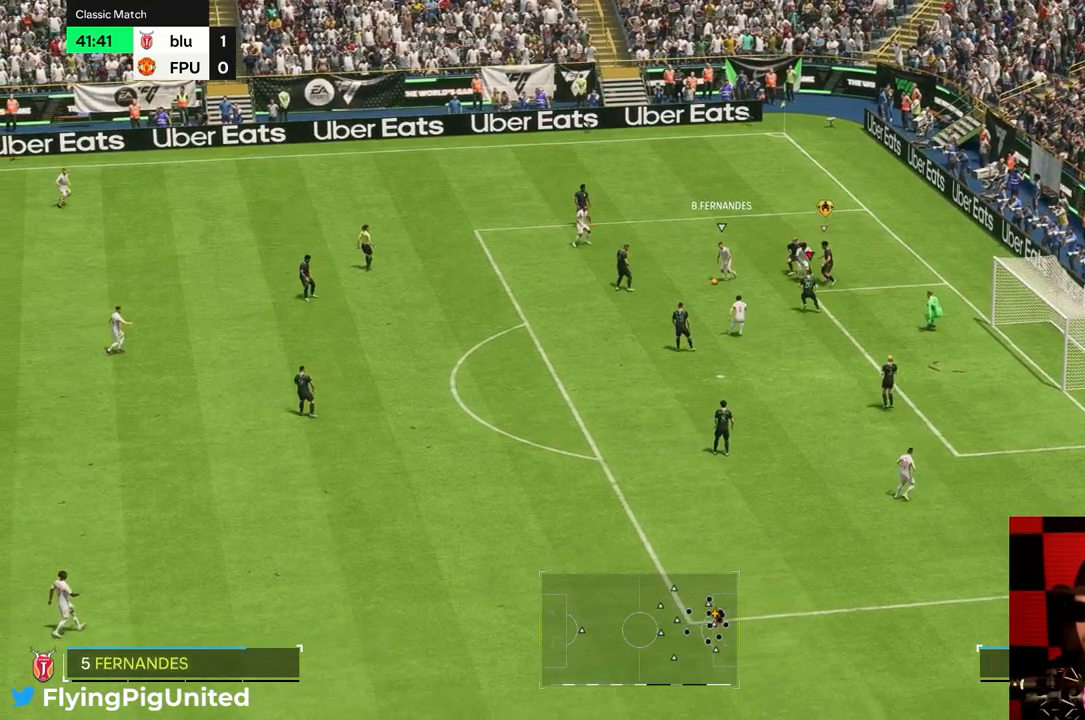
{"dt_ms": 500, "buttons": [], "left_stick": "down-left", "right_stick": "center", "events": [[217, "left_stick", "down-left"]]}
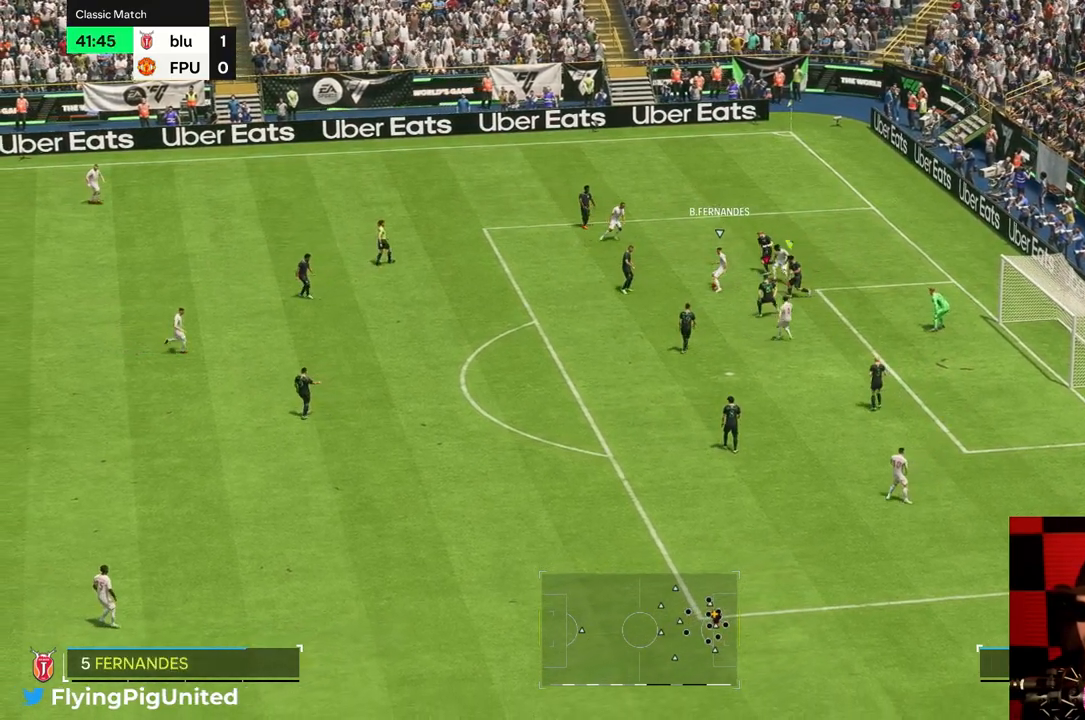
{"dt_ms": 500, "buttons": [], "left_stick": "up", "right_stick": "center", "events": [[250, "left_stick", "up-left"], [450, "left_stick", "up"]]}
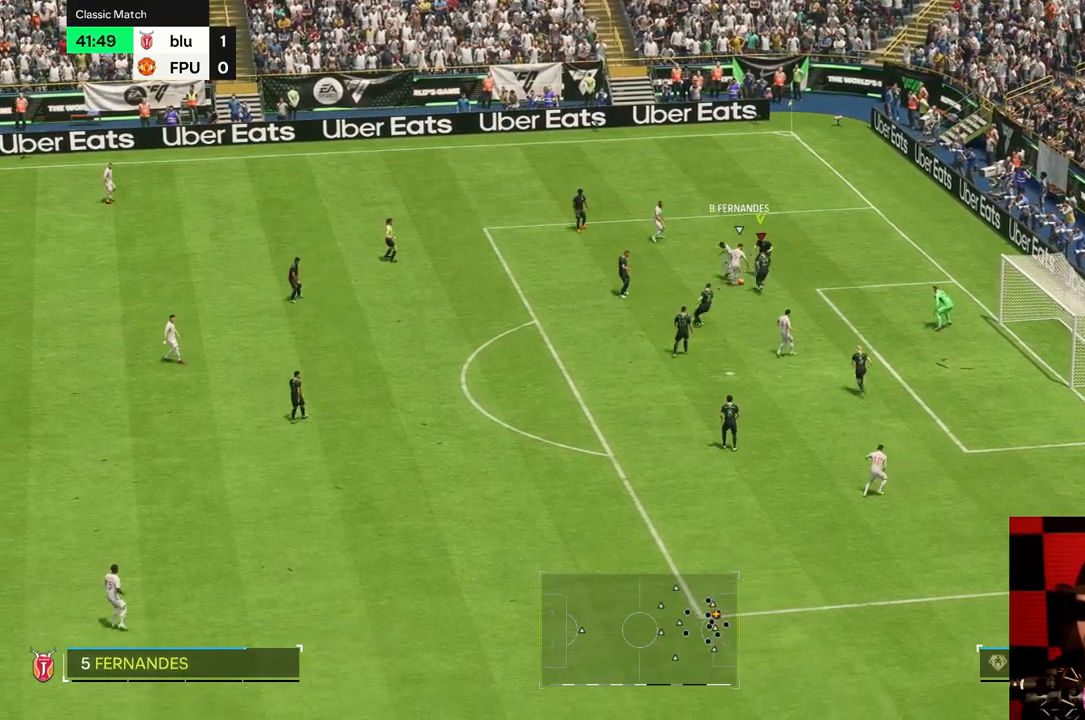
{"dt_ms": 500, "buttons": [], "left_stick": "up", "right_stick": "center", "events": [[117, "left_stick", "up-right"], [417, "left_stick", "up"]]}
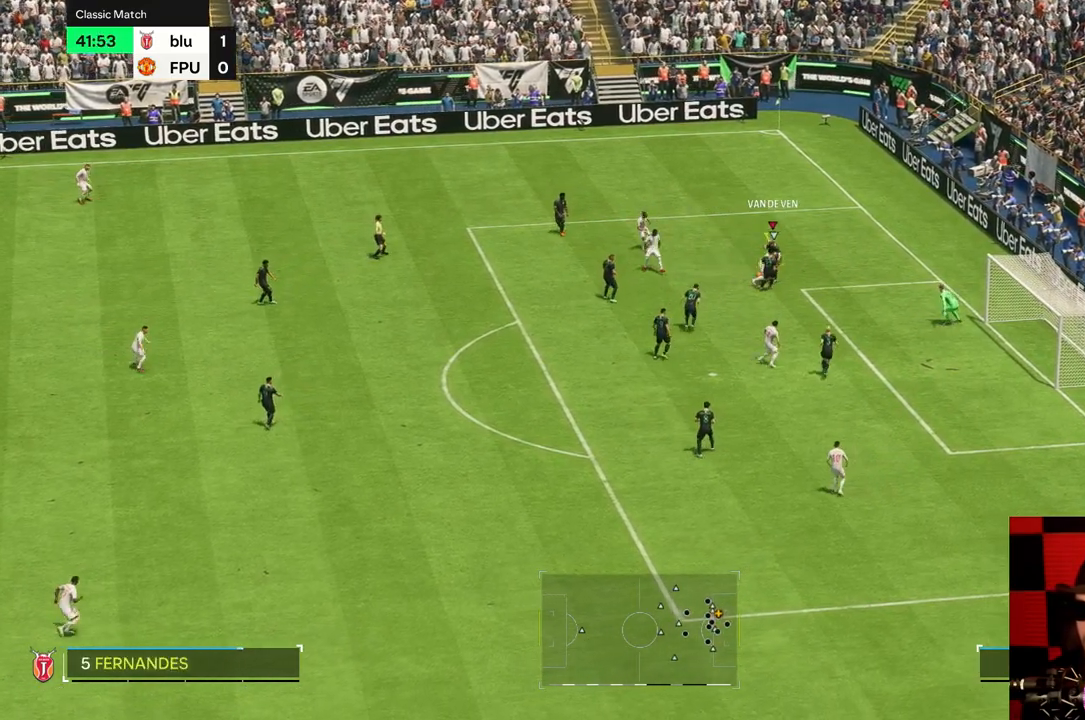
{"dt_ms": 500, "buttons": [], "left_stick": "up-left", "right_stick": "center", "events": [[233, "left_stick", "up-left"]]}
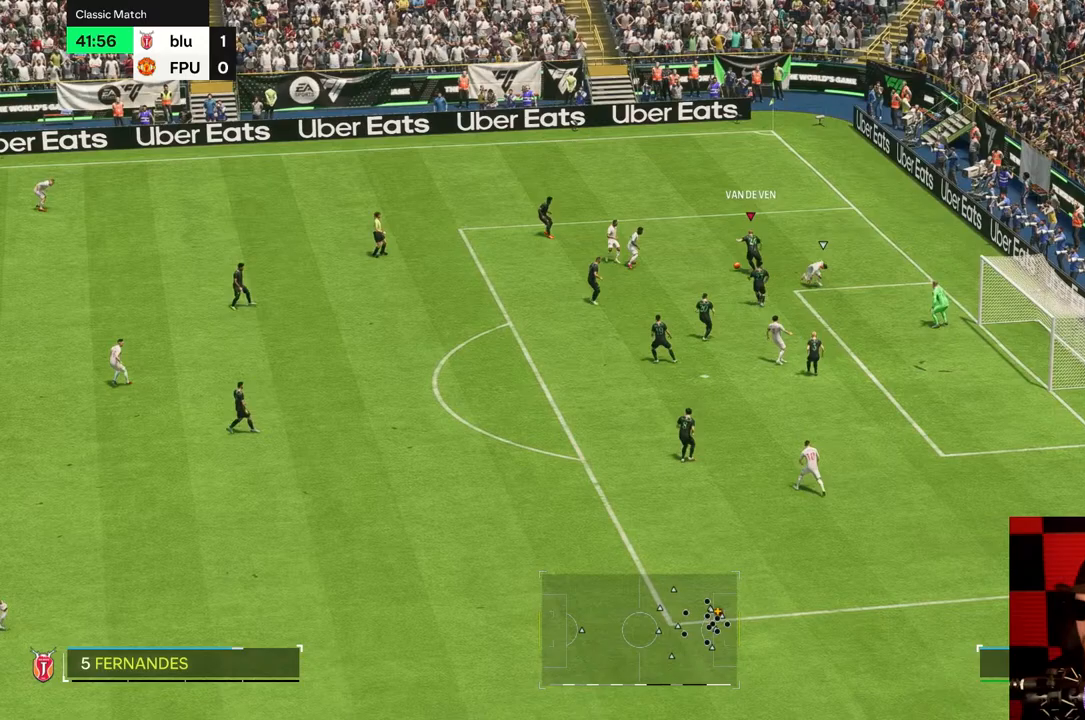
{"dt_ms": 500, "buttons": [], "left_stick": "up-left", "right_stick": "center", "events": []}
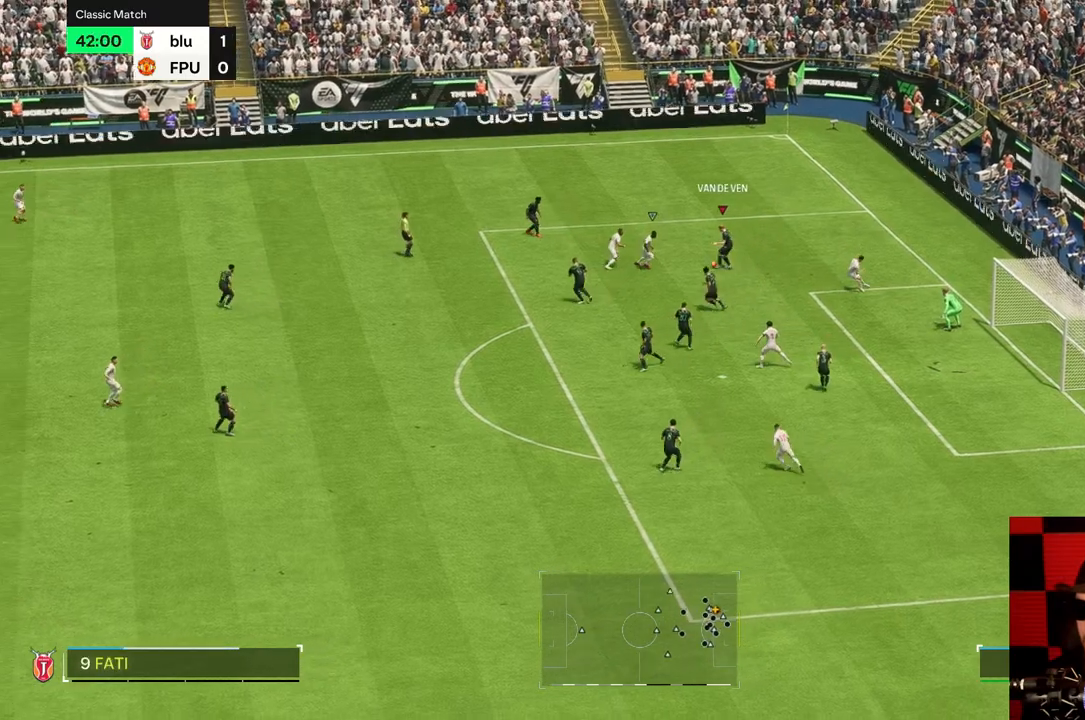
{"dt_ms": 500, "buttons": [], "left_stick": "up-left", "right_stick": "center", "events": []}
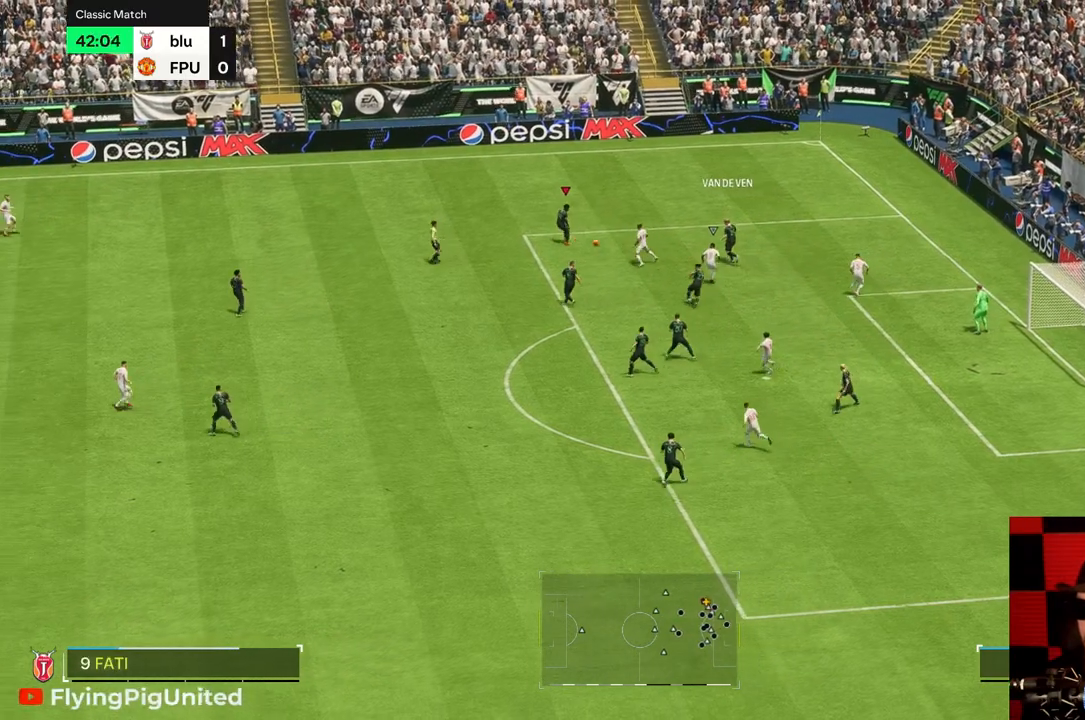
{"dt_ms": 500, "buttons": [], "left_stick": "down-left", "right_stick": "center", "events": [[183, "left_stick", "left"], [450, "left_stick", "down-left"]]}
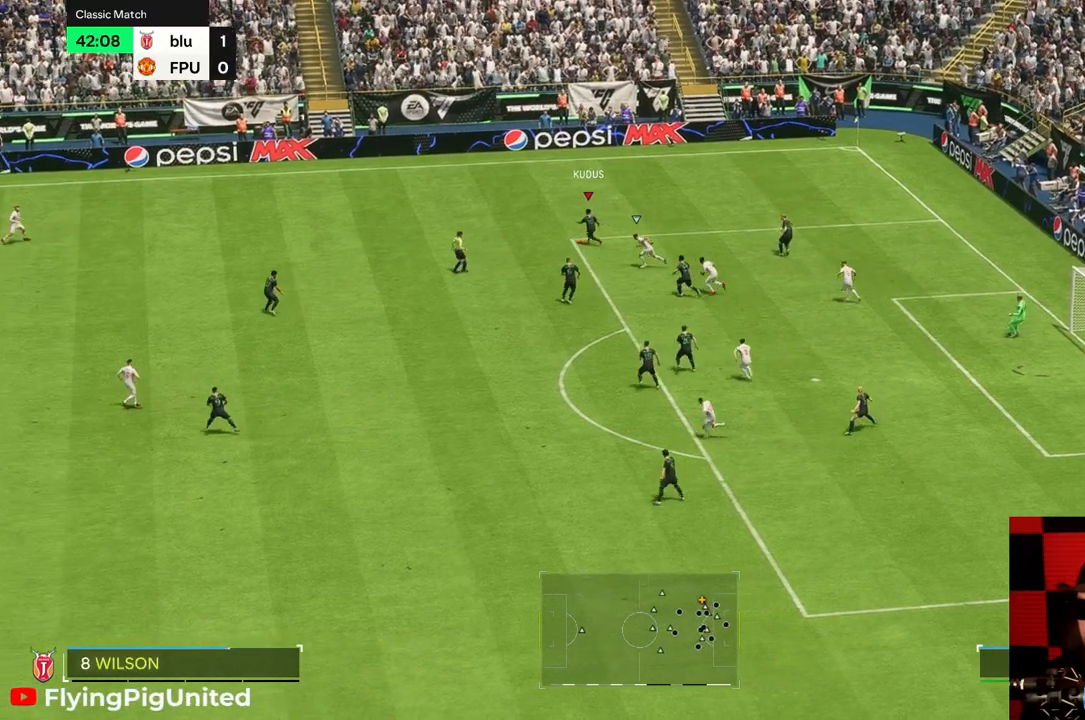
{"dt_ms": 500, "buttons": ["R2"], "left_stick": "down-left", "right_stick": "center", "events": [[317, "R2", "down"]]}
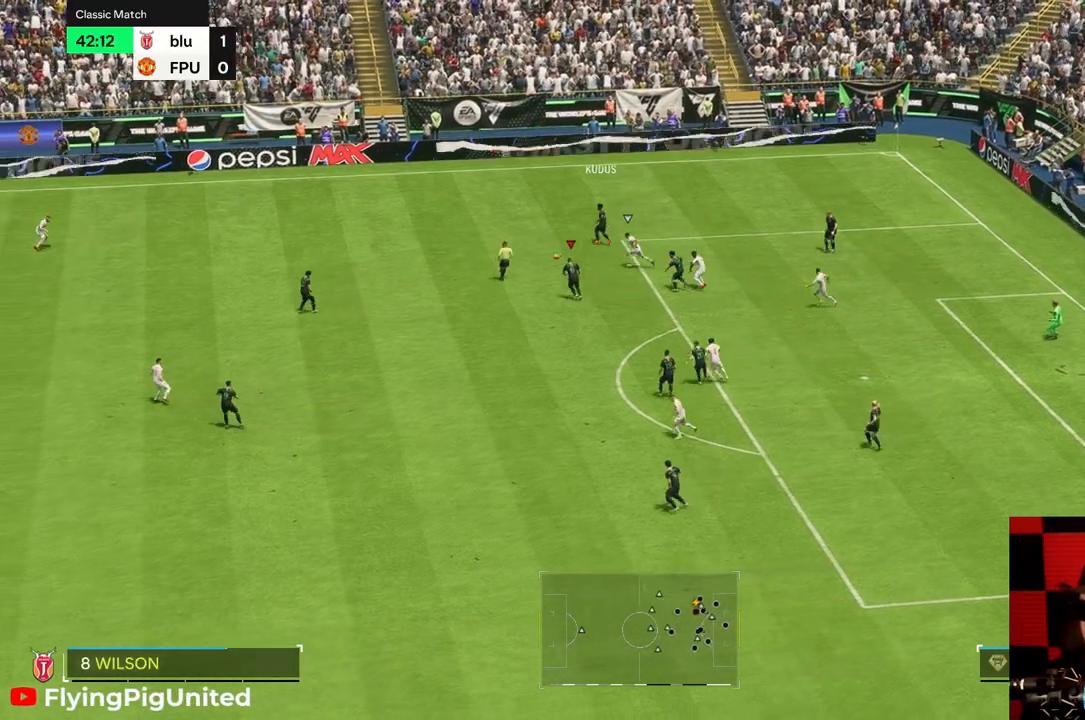
{"dt_ms": 500, "buttons": [], "left_stick": "left", "right_stick": "center", "events": [[17, "R2", "up"], [167, "left_stick", "left"]]}
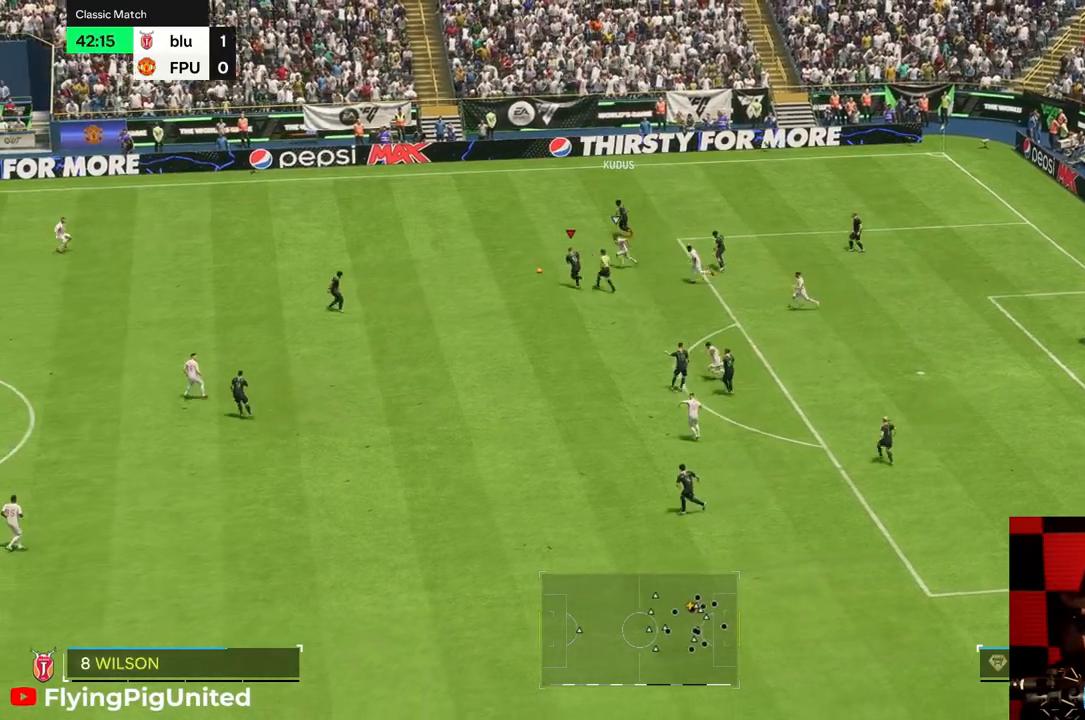
{"dt_ms": 500, "buttons": [], "left_stick": "left", "right_stick": "center", "events": []}